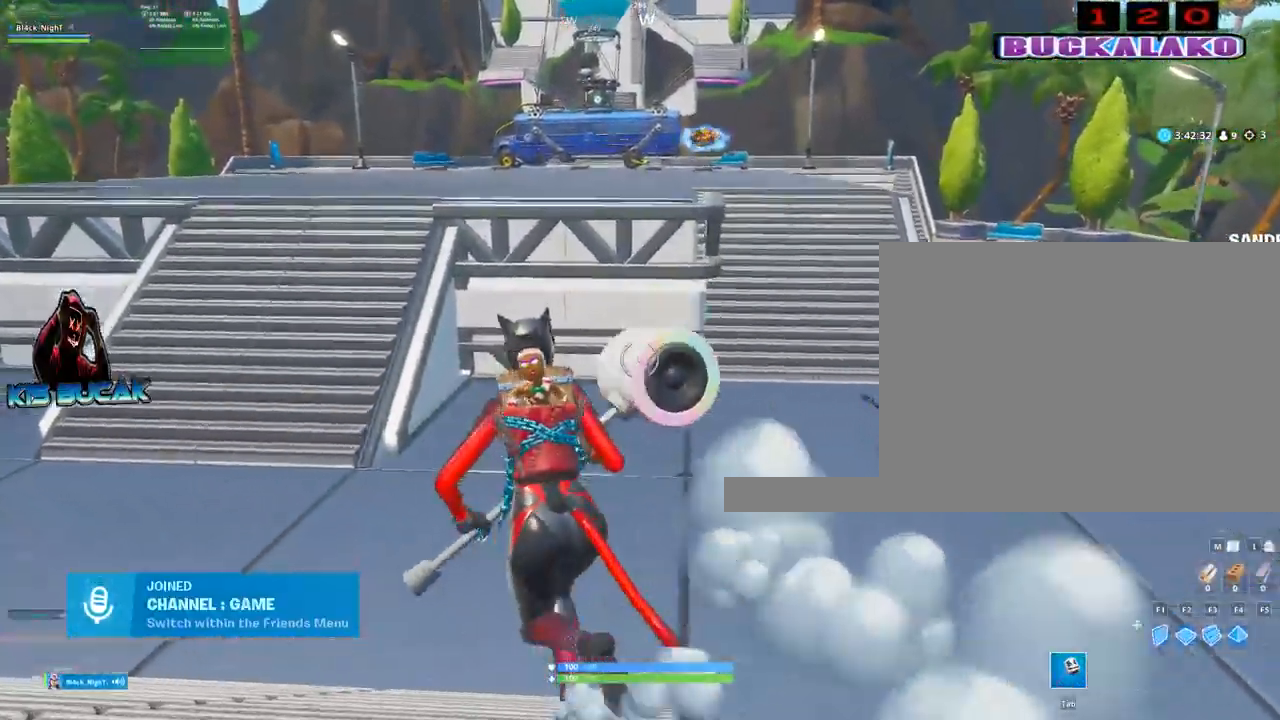
Gameplay with keyboard and mouse; each line is a JSON object with the keys and mouse buttons held at the frame after it. "events" lists presses ("down") and releases ("up") of "1", "2", "3", "4", "5", "a", "alt", "c", "caps_lock", "ctrl", "d", "e", "f", "g", "q", "r", "s", "shift", "space", "t", "tab", "v", "w", "x", "z", "mouse_left", "mouse_wheel" and "mouse_right" between this image and that frame as [ms after this image, input, new state], when the widget could be followed in between. "mouse_left", "mouse_wheel", "mouse_right" = the "left", "wheel", "right" buttons of the "mouse" list. No other keys are recorded. "wheel" means that the mouse wheel is clicked or scrolled. Not read: mouse_move.
{"keys": ["space", "w"], "mouse": [], "events": [[217, "a", "up"], [500, "space", "down"]]}
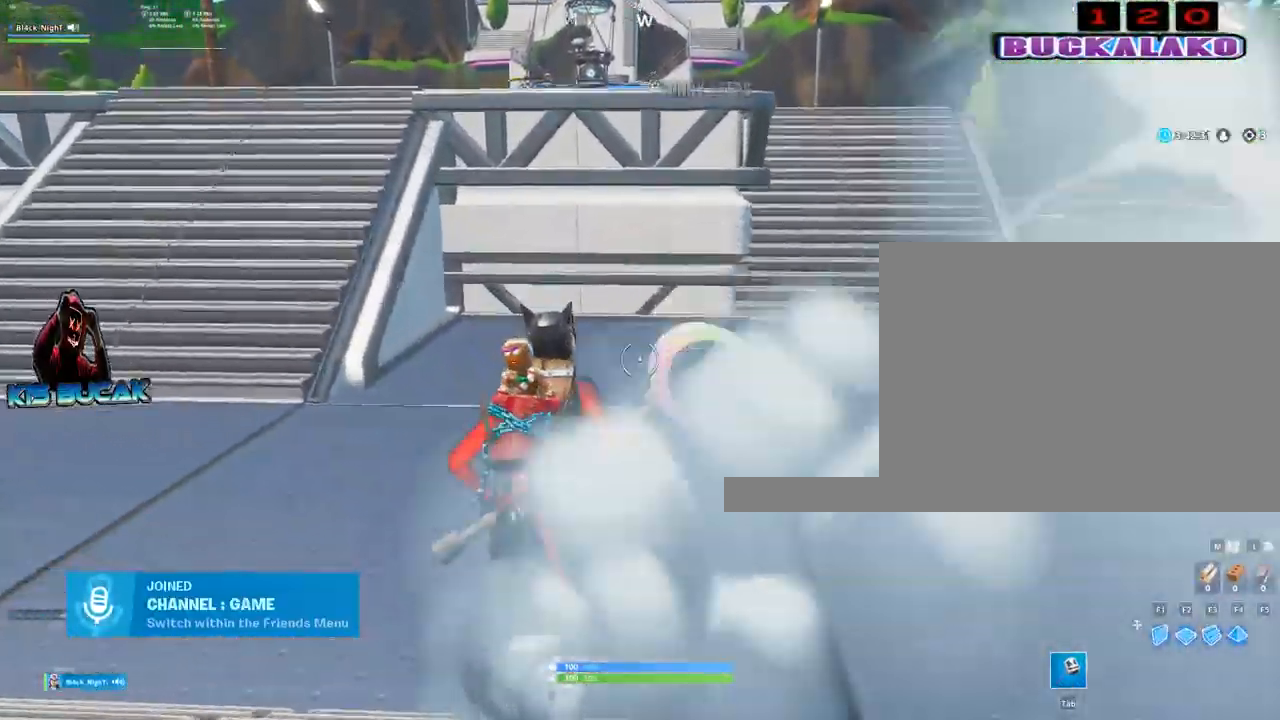
{"keys": ["a"], "mouse": [], "events": [[133, "space", "up"], [233, "a", "down"], [367, "w", "up"]]}
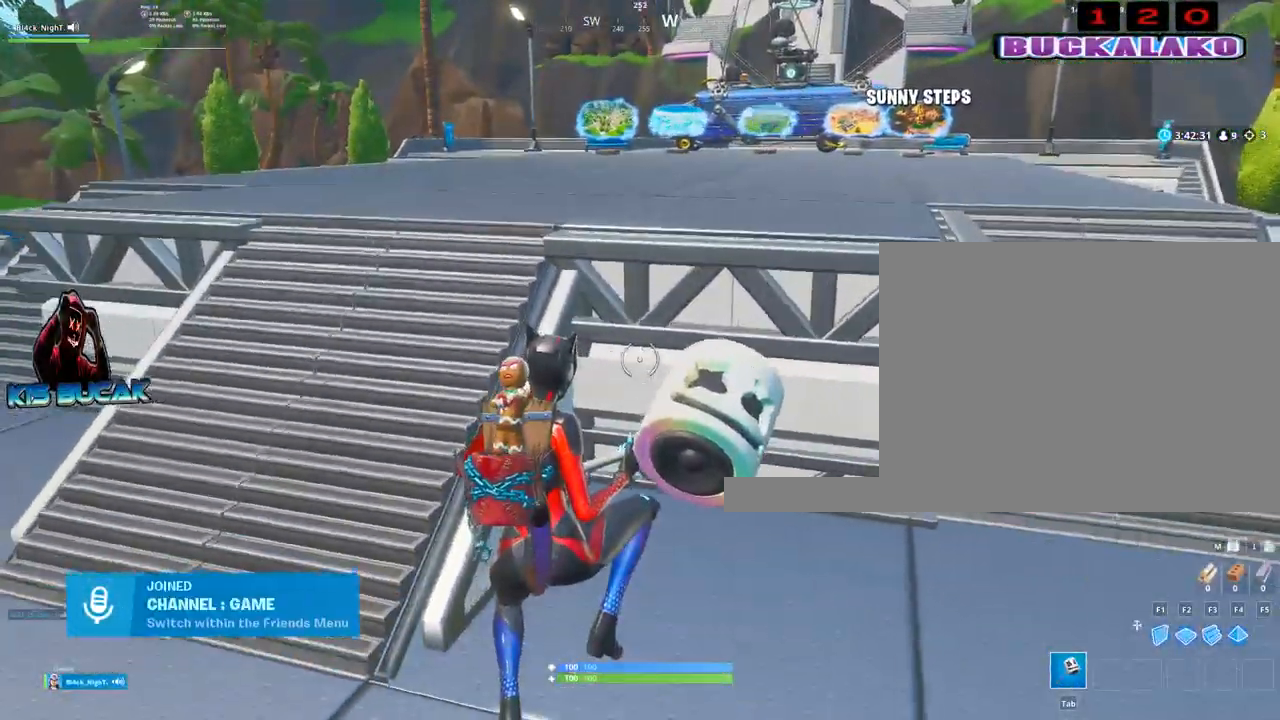
{"keys": ["a", "w"], "mouse": [], "events": [[250, "w", "down"]]}
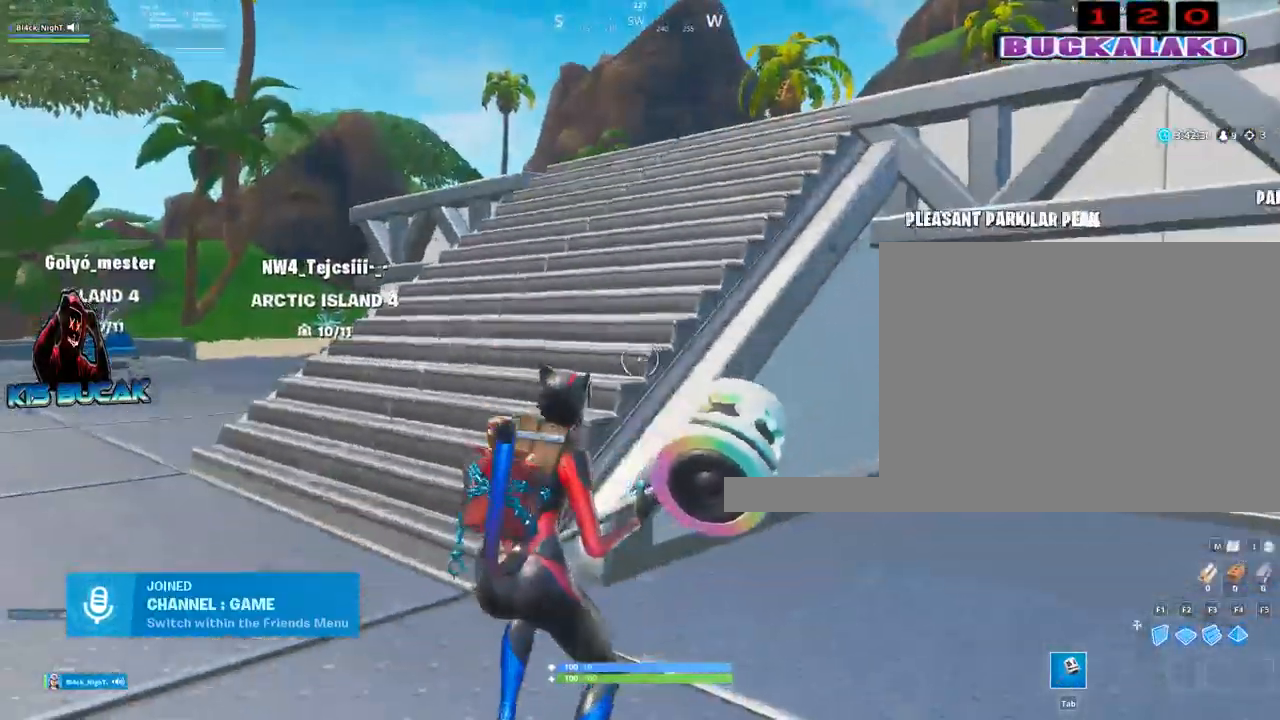
{"keys": ["w"], "mouse": [], "events": [[17, "a", "up"], [117, "space", "down"], [267, "space", "up"]]}
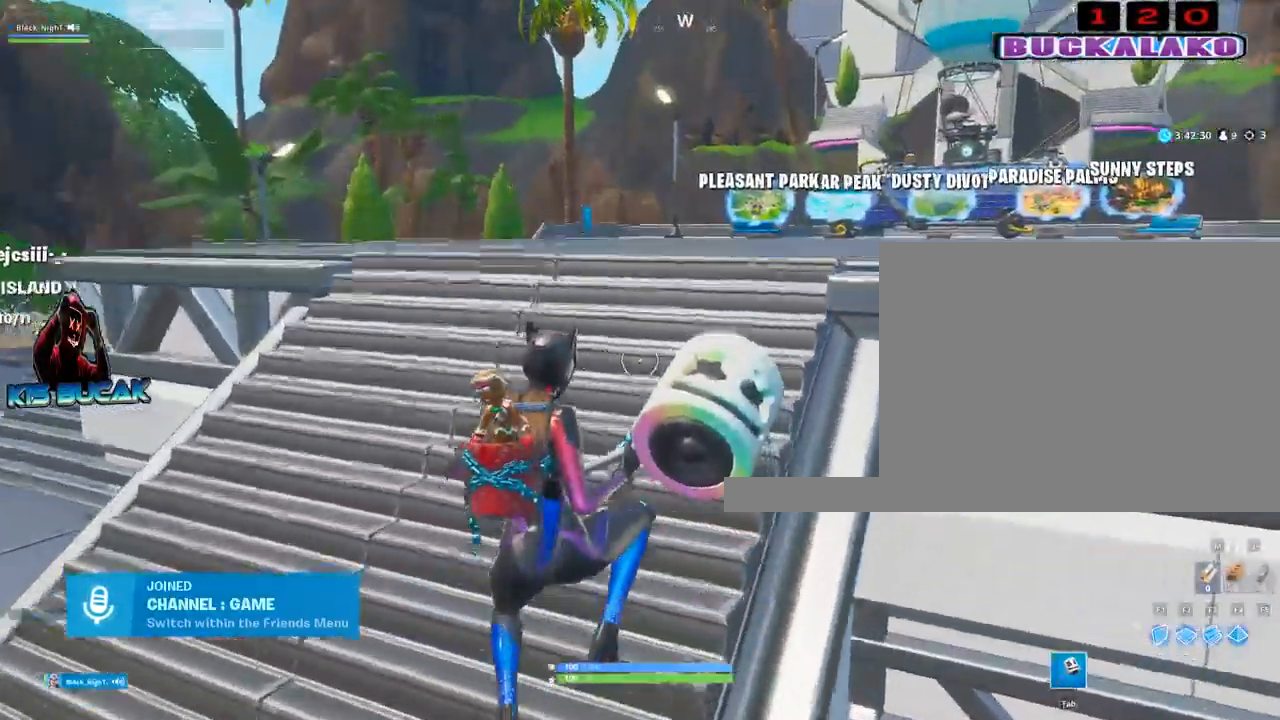
{"keys": ["w"], "mouse": [], "events": []}
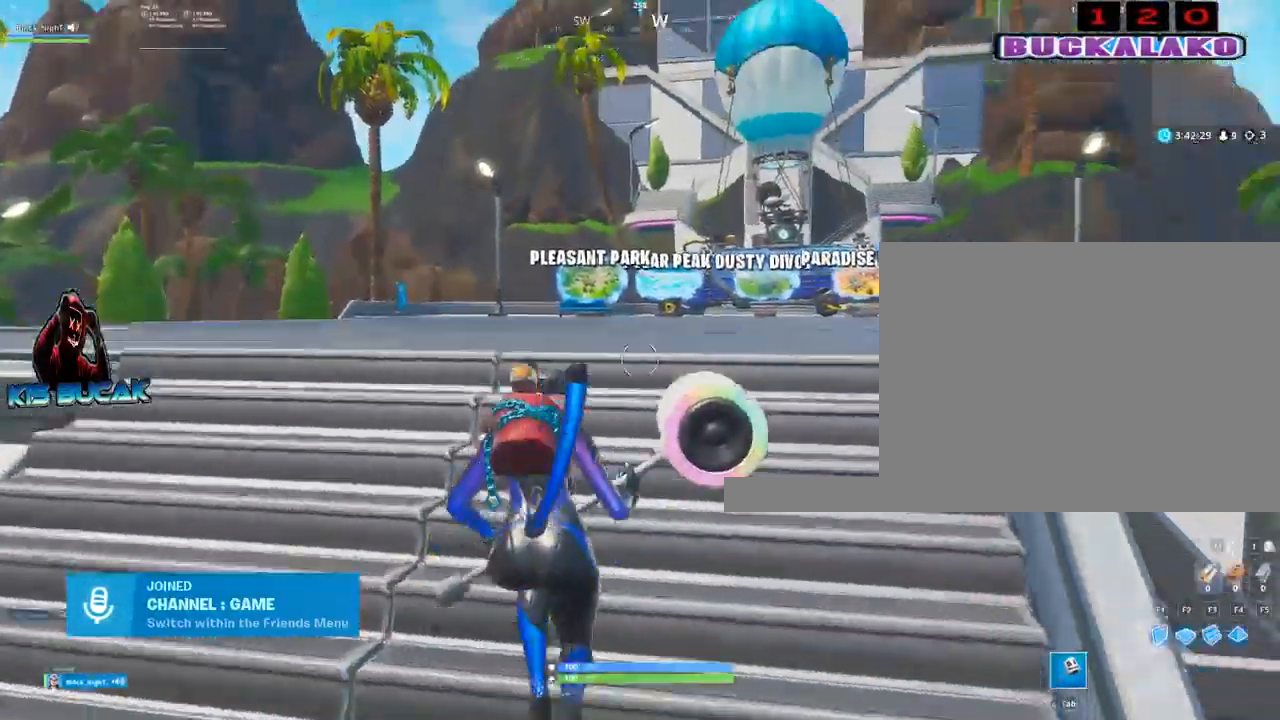
{"keys": ["w"], "mouse": [], "events": [[250, "space", "down"], [333, "space", "up"]]}
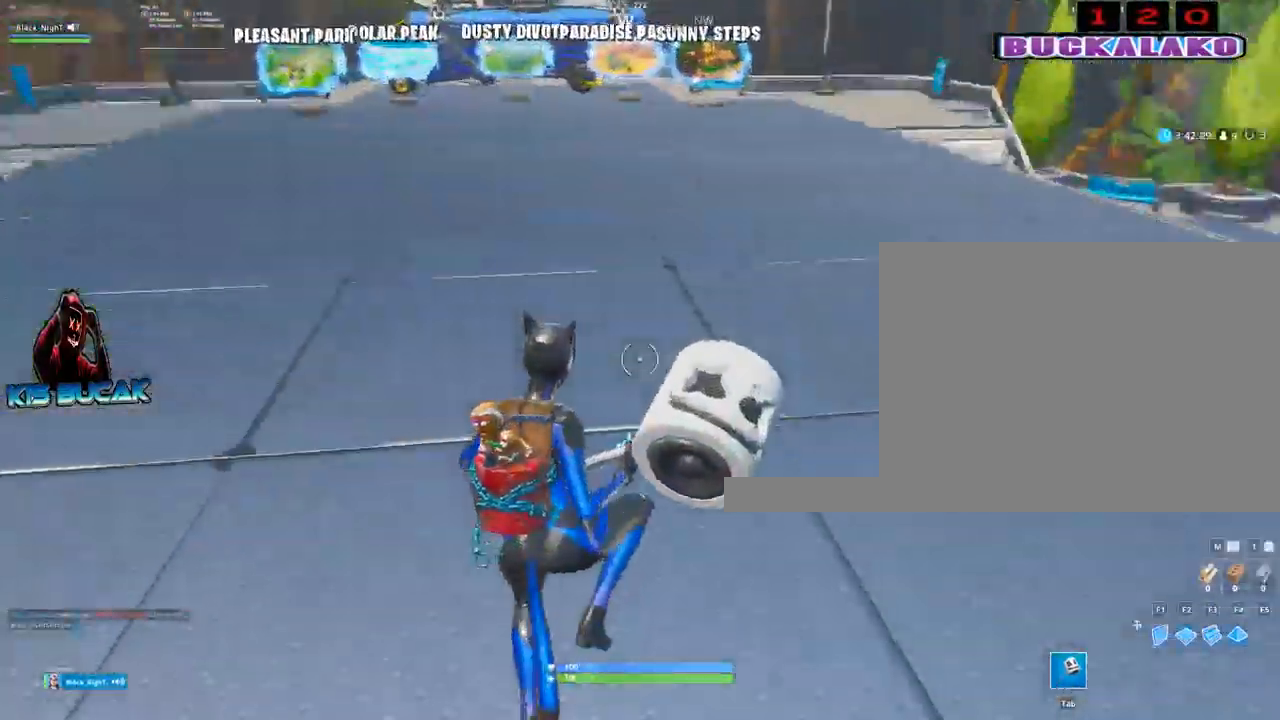
{"keys": ["a", "w"], "mouse": [], "events": [[167, "a", "down"]]}
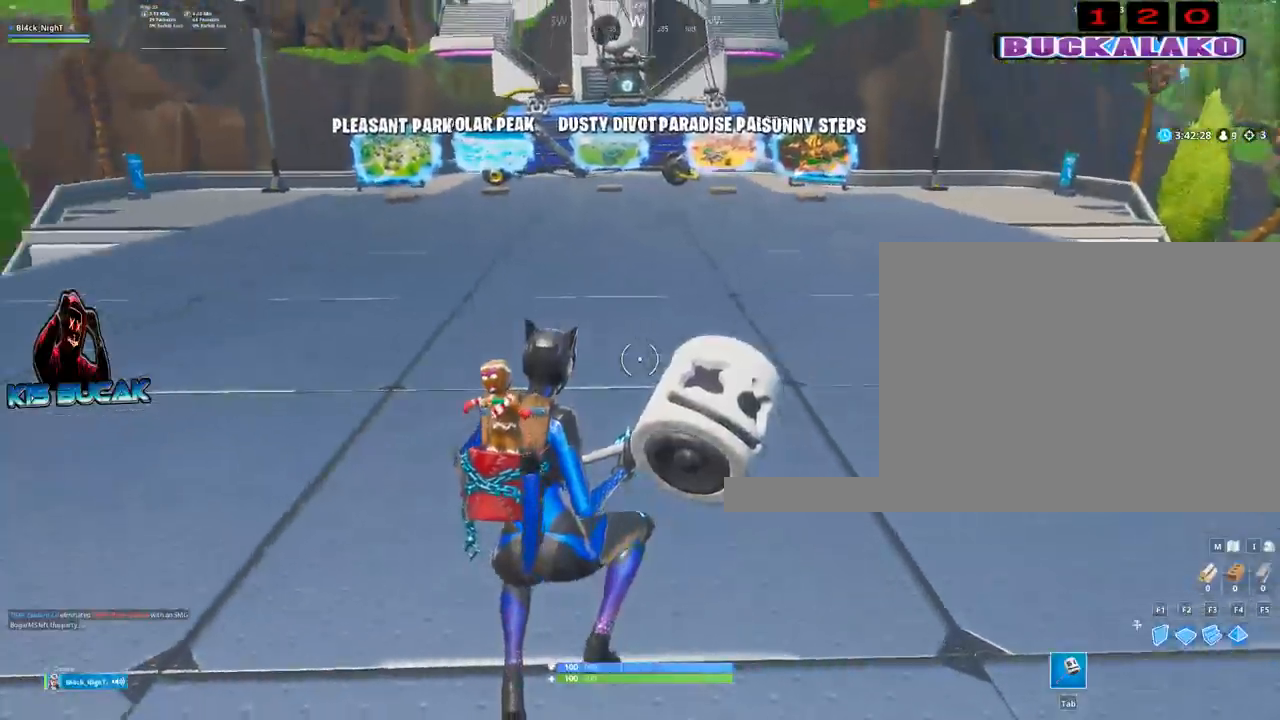
{"keys": ["w"], "mouse": [], "events": [[317, "a", "up"], [367, "space", "down"], [467, "space", "up"]]}
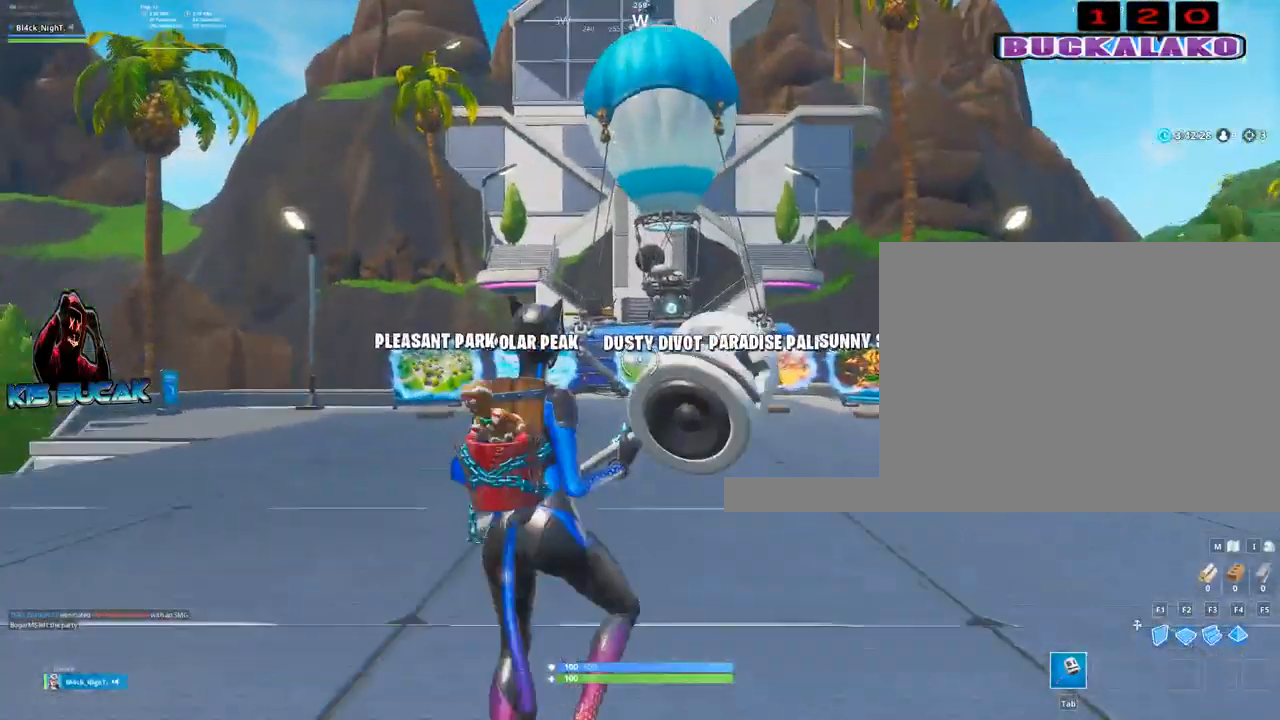
{"keys": ["w"], "mouse": ["left"], "events": [[333, "mouse_left", "down"]]}
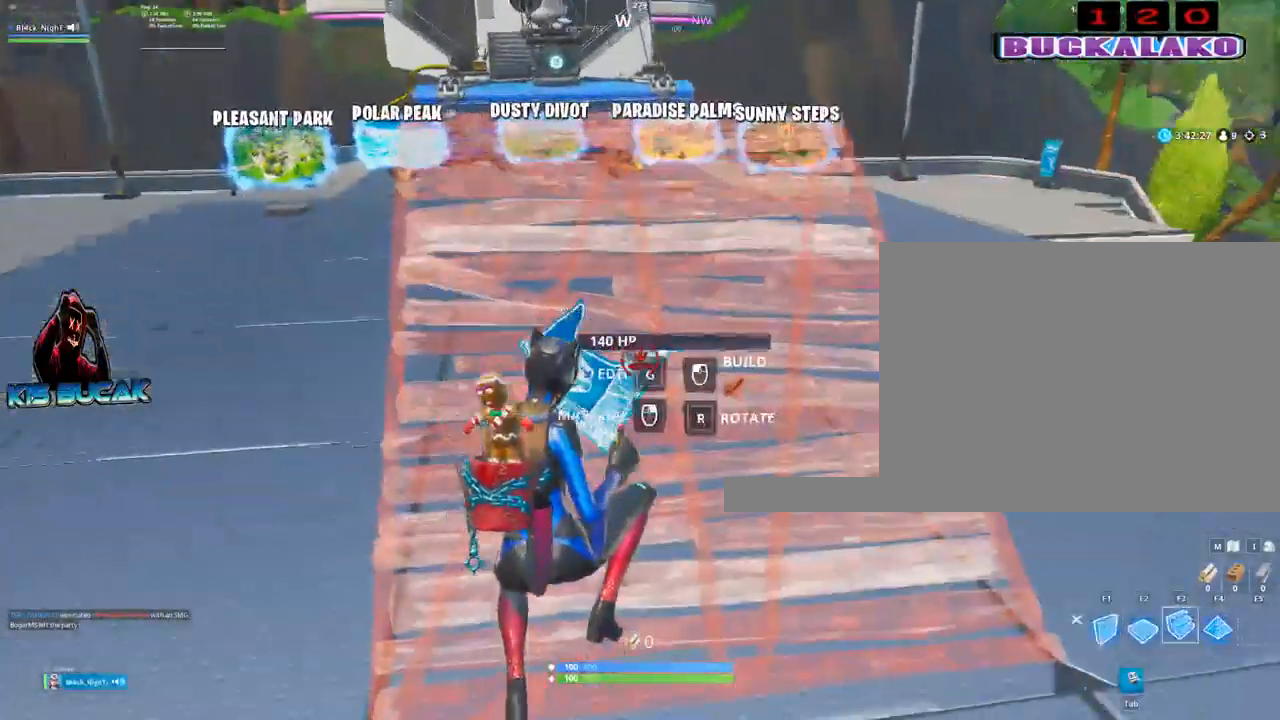
{"keys": ["space", "w"], "mouse": [], "events": [[67, "tab", "down"], [117, "mouse_left", "up"], [167, "tab", "up"], [500, "space", "down"]]}
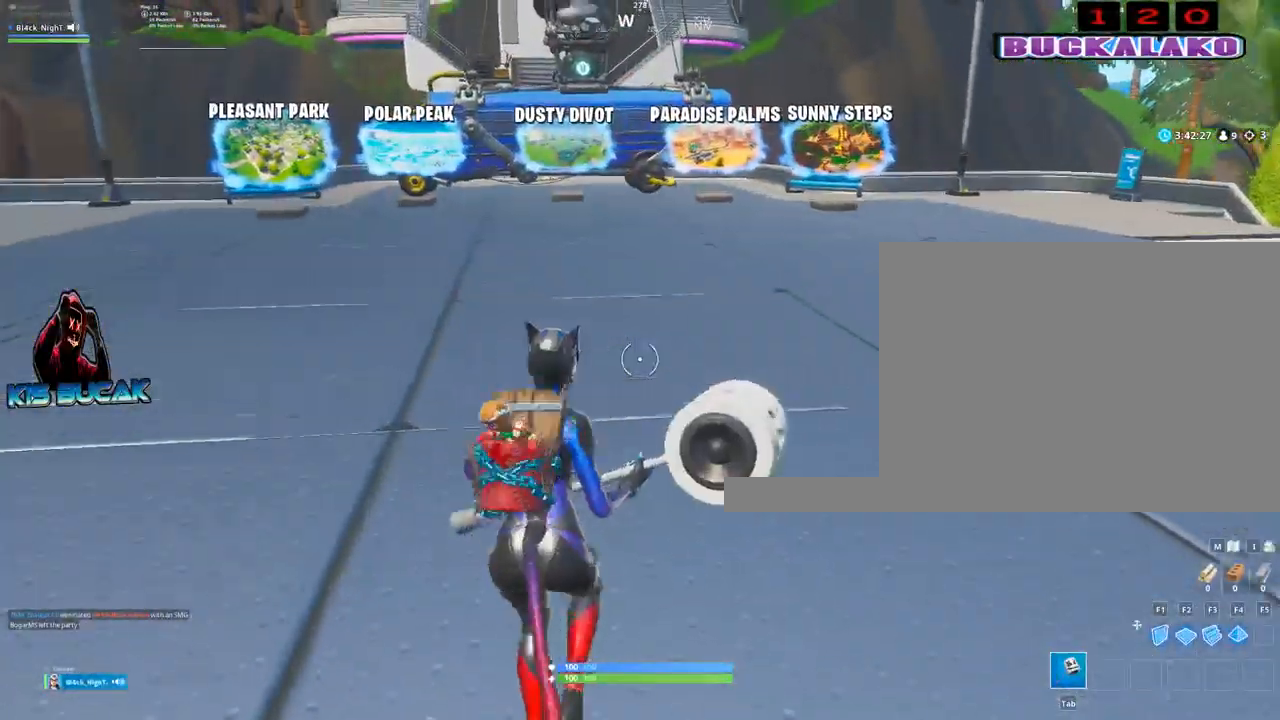
{"keys": ["w"], "mouse": ["left"], "events": [[83, "space", "up"], [317, "mouse_left", "down"]]}
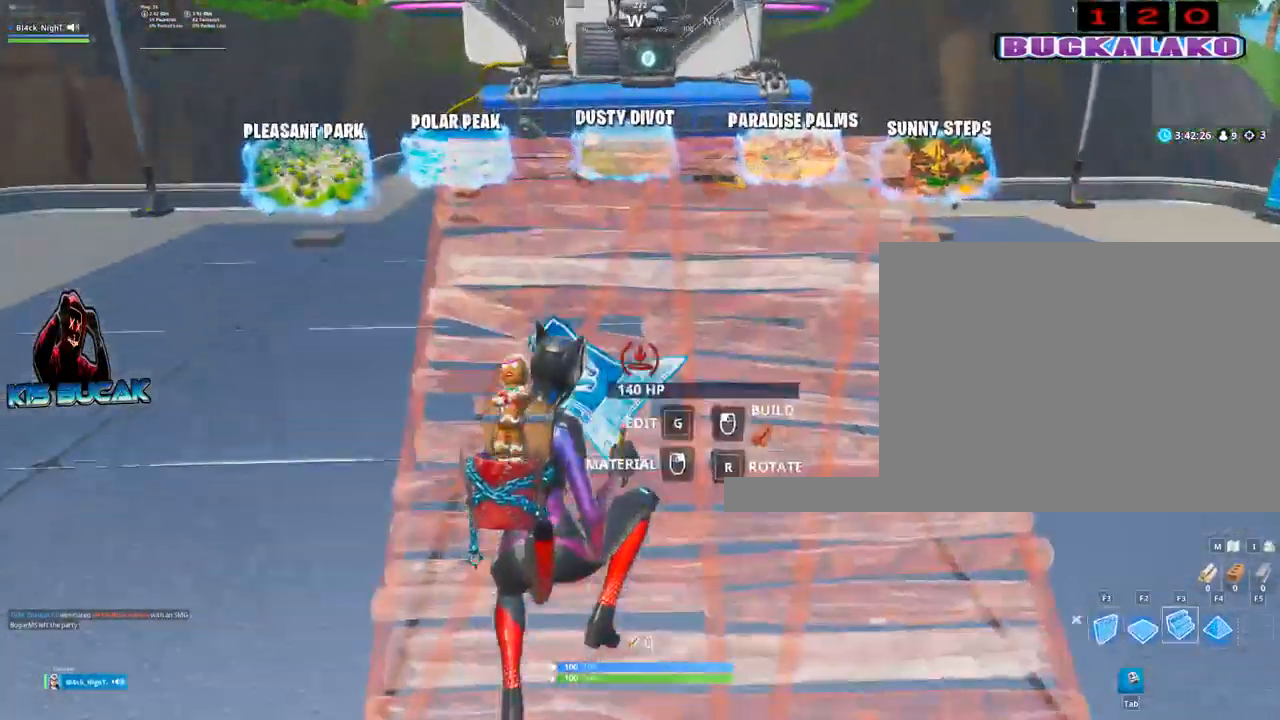
{"keys": ["space", "w"], "mouse": [], "events": [[17, "tab", "down"], [100, "mouse_left", "up"], [100, "tab", "up"], [483, "space", "down"]]}
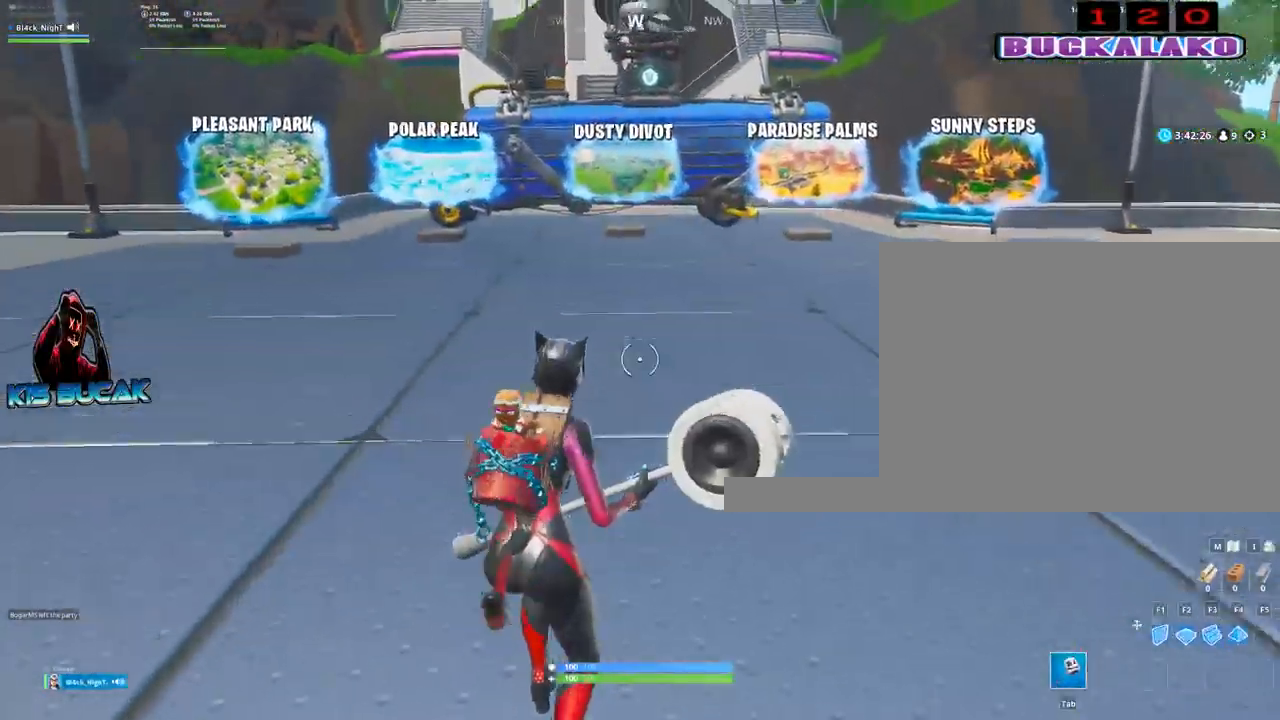
{"keys": ["w"], "mouse": [], "events": [[117, "space", "up"], [217, "mouse_left", "down"], [350, "tab", "down"], [500, "mouse_left", "up"], [500, "tab", "up"]]}
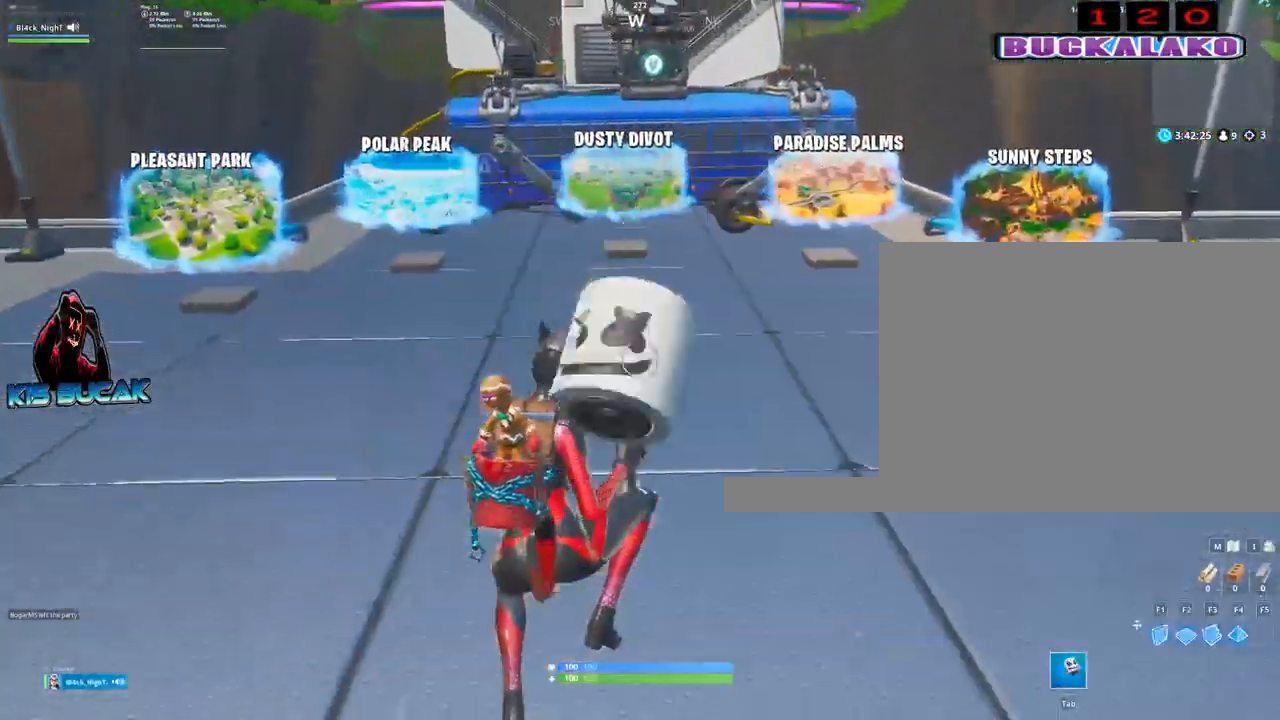
{"keys": ["space", "w"], "mouse": [], "events": [[467, "space", "down"]]}
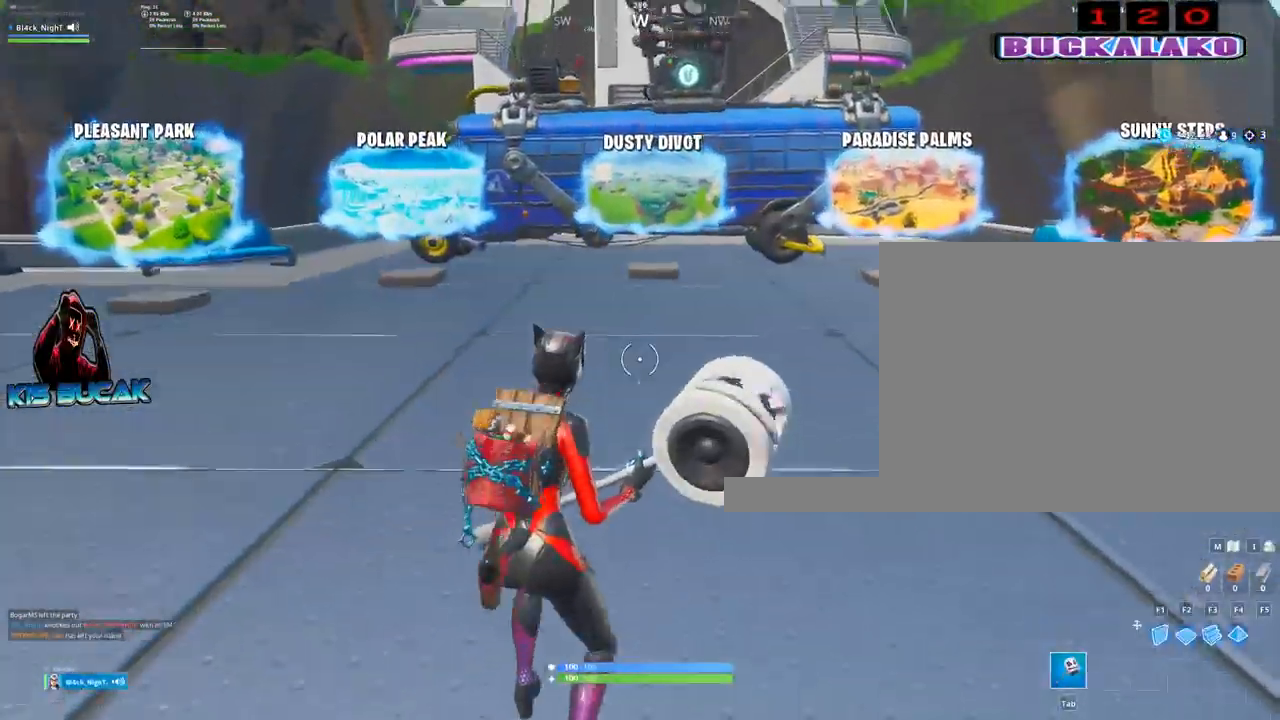
{"keys": ["w"], "mouse": [], "events": [[150, "space", "up"], [250, "mouse_left", "down"], [383, "tab", "down"], [483, "mouse_left", "up"], [483, "tab", "up"]]}
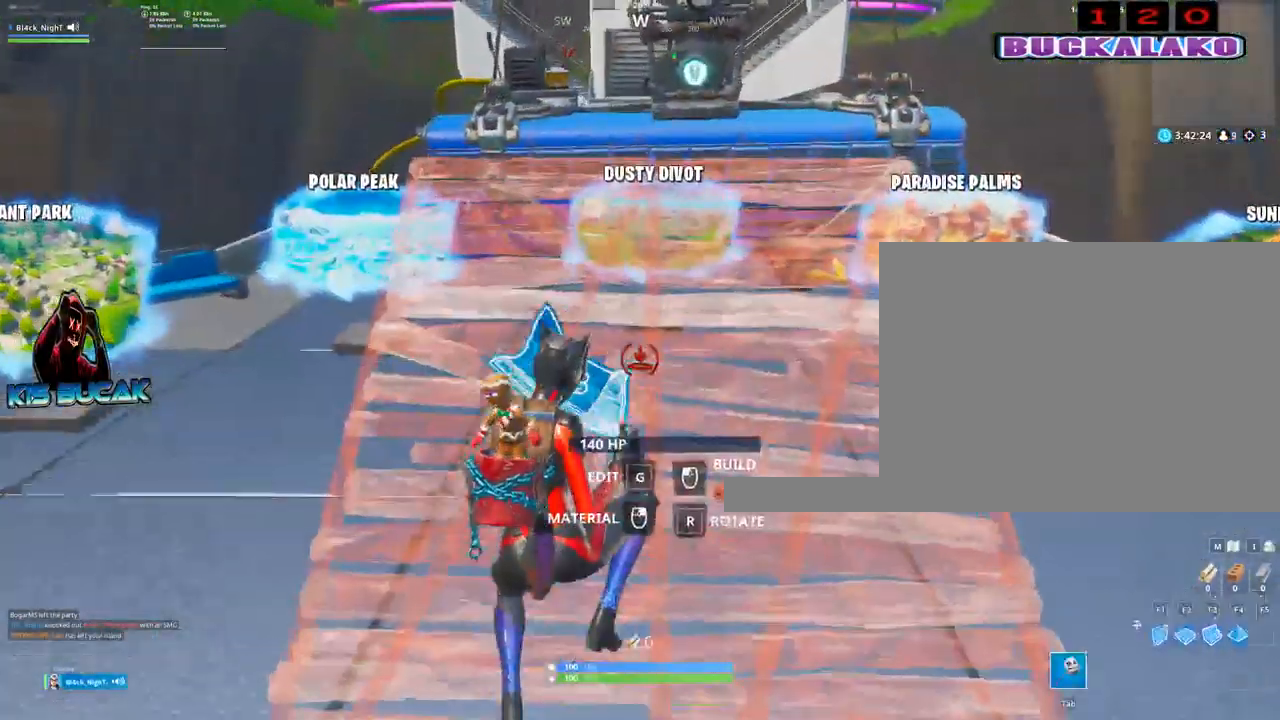
{"keys": ["space", "w"], "mouse": [], "events": [[500, "space", "down"]]}
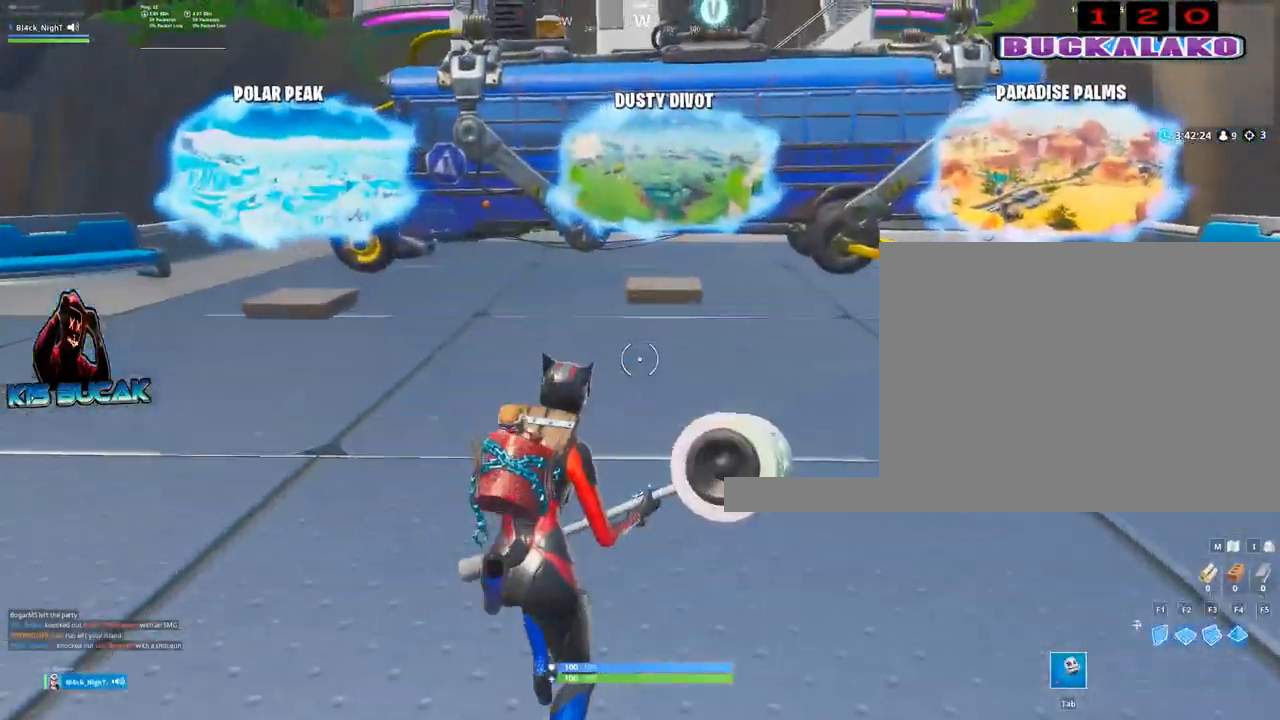
{"keys": ["tab", "w"], "mouse": ["left"], "events": [[133, "space", "up"], [233, "mouse_left", "down"], [417, "tab", "down"]]}
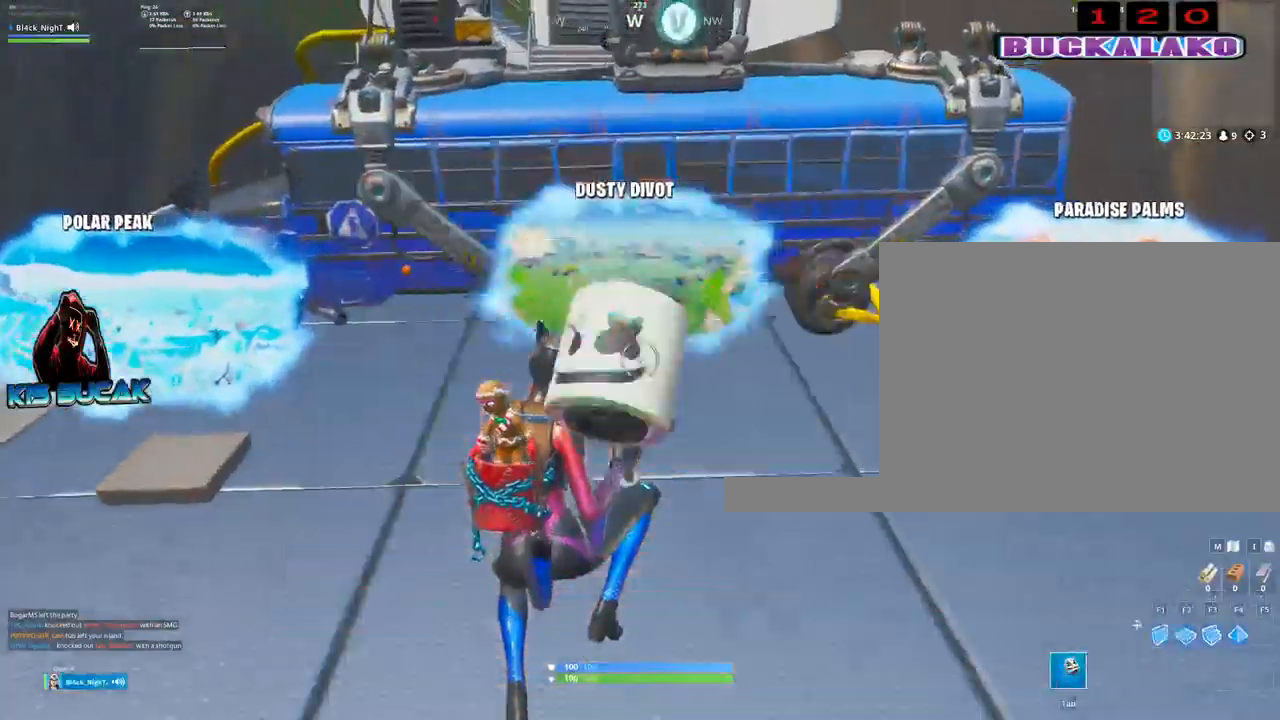
{"keys": ["w"], "mouse": [], "events": [[17, "tab", "up"], [50, "mouse_left", "up"]]}
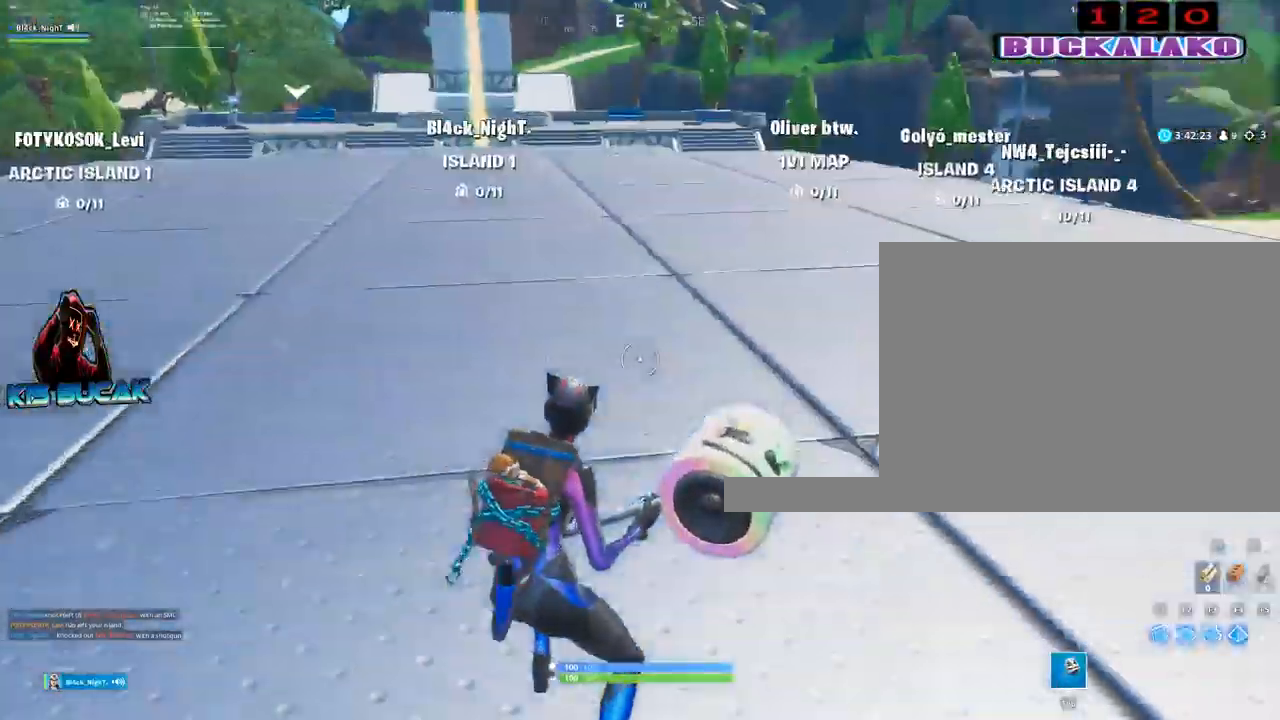
{"keys": ["space", "w"], "mouse": [], "events": [[450, "space", "down"]]}
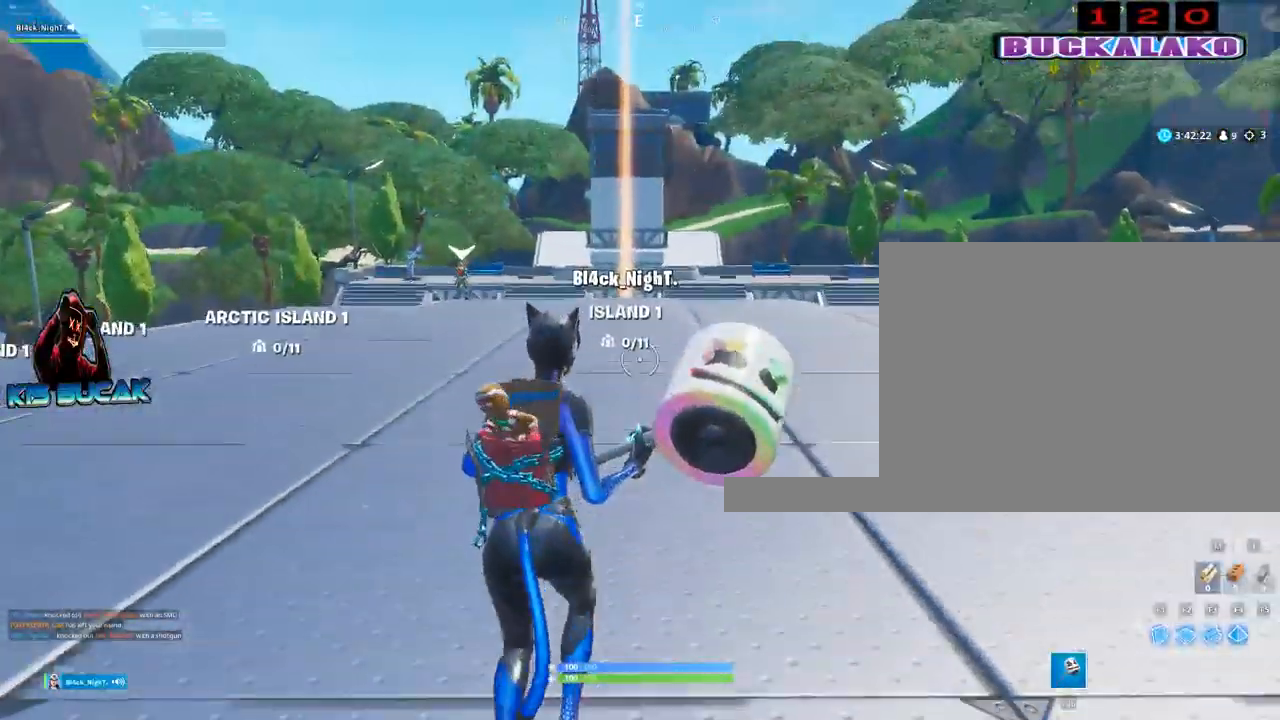
{"keys": ["w"], "mouse": [], "events": [[33, "space", "up"], [183, "mouse_left", "down"], [317, "tab", "down"], [417, "mouse_left", "up"], [417, "tab", "up"]]}
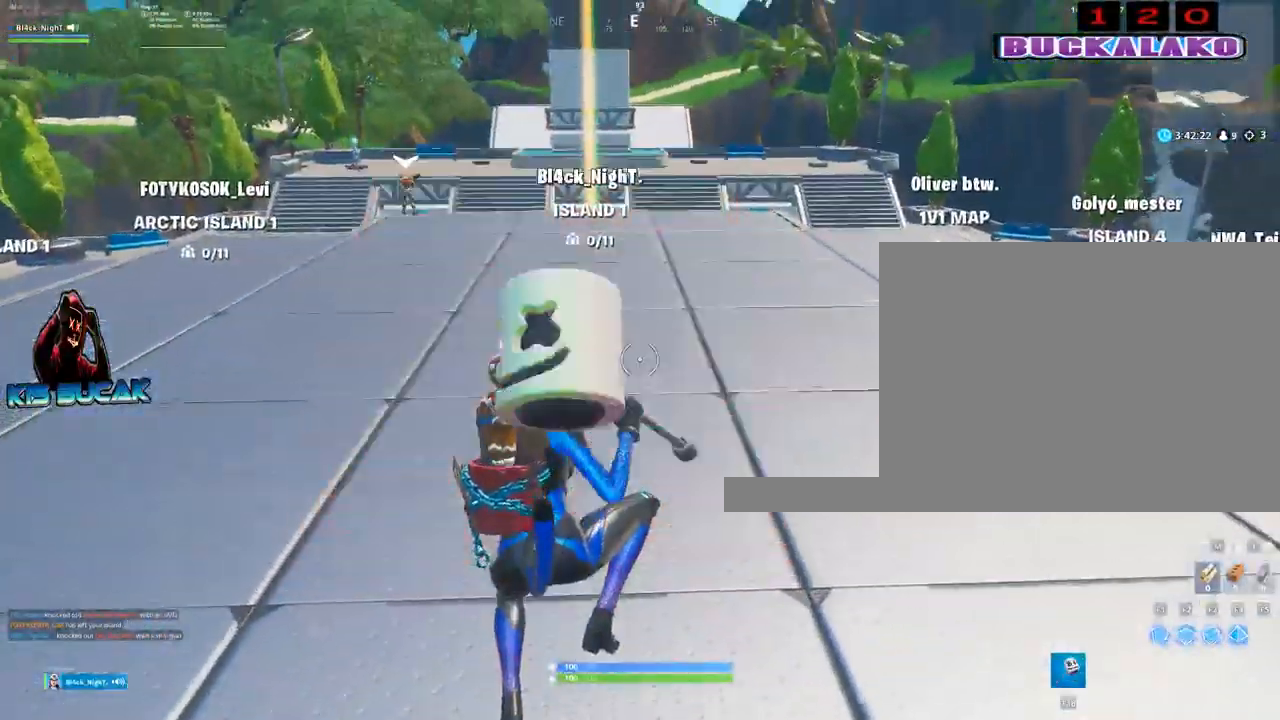
{"keys": ["space", "w"], "mouse": [], "events": [[383, "space", "down"]]}
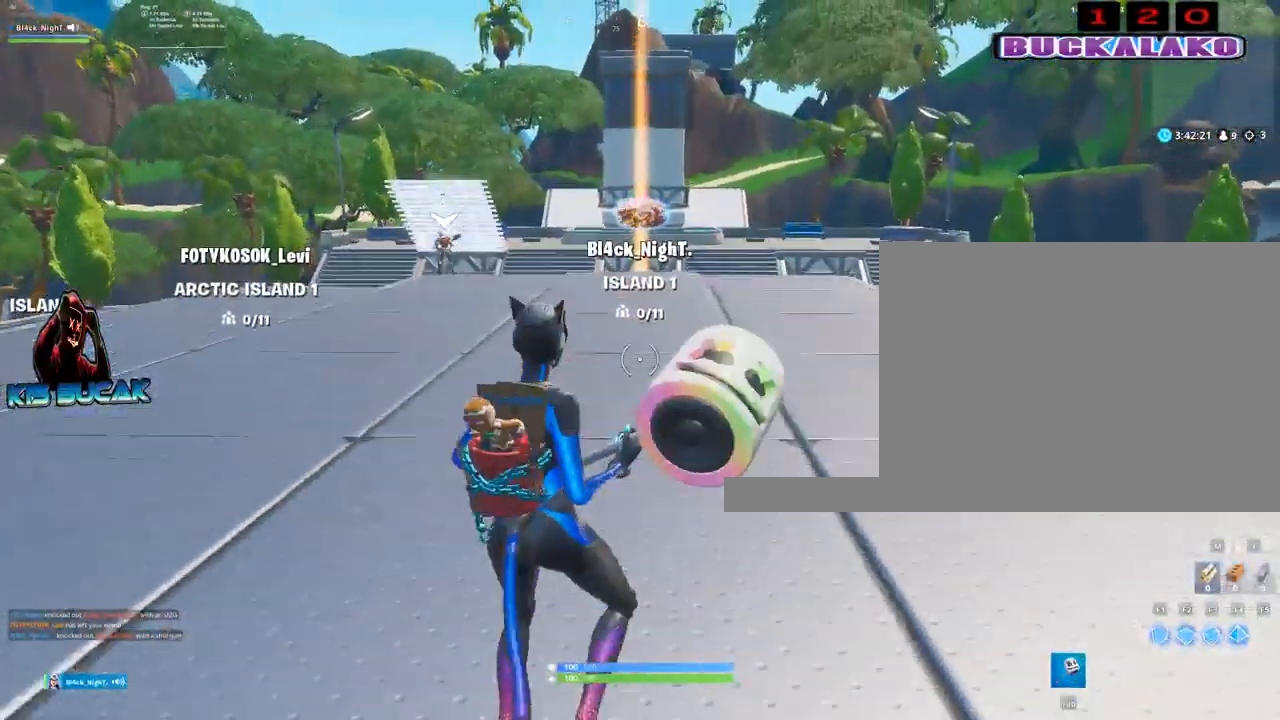
{"keys": ["w"], "mouse": [], "events": [[17, "space", "up"], [117, "mouse_left", "down"], [350, "tab", "down"], [450, "mouse_left", "up"], [450, "tab", "up"]]}
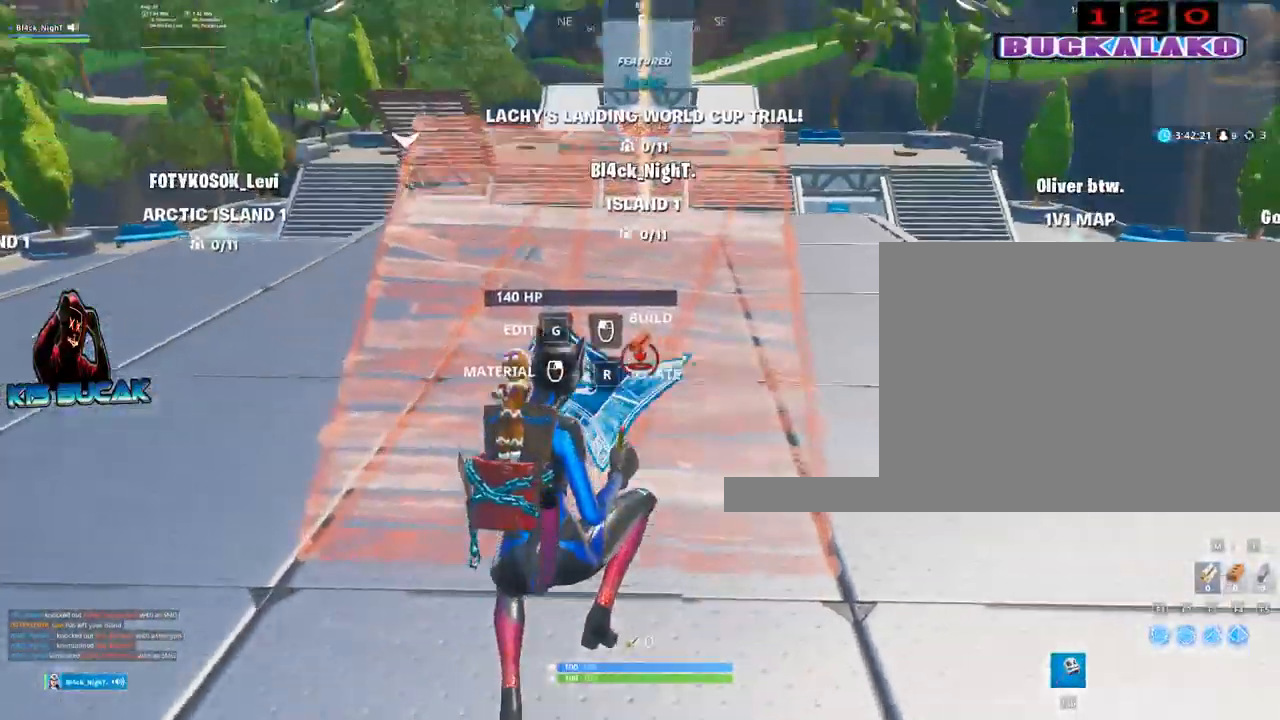
{"keys": ["space", "w"], "mouse": [], "events": [[417, "space", "down"]]}
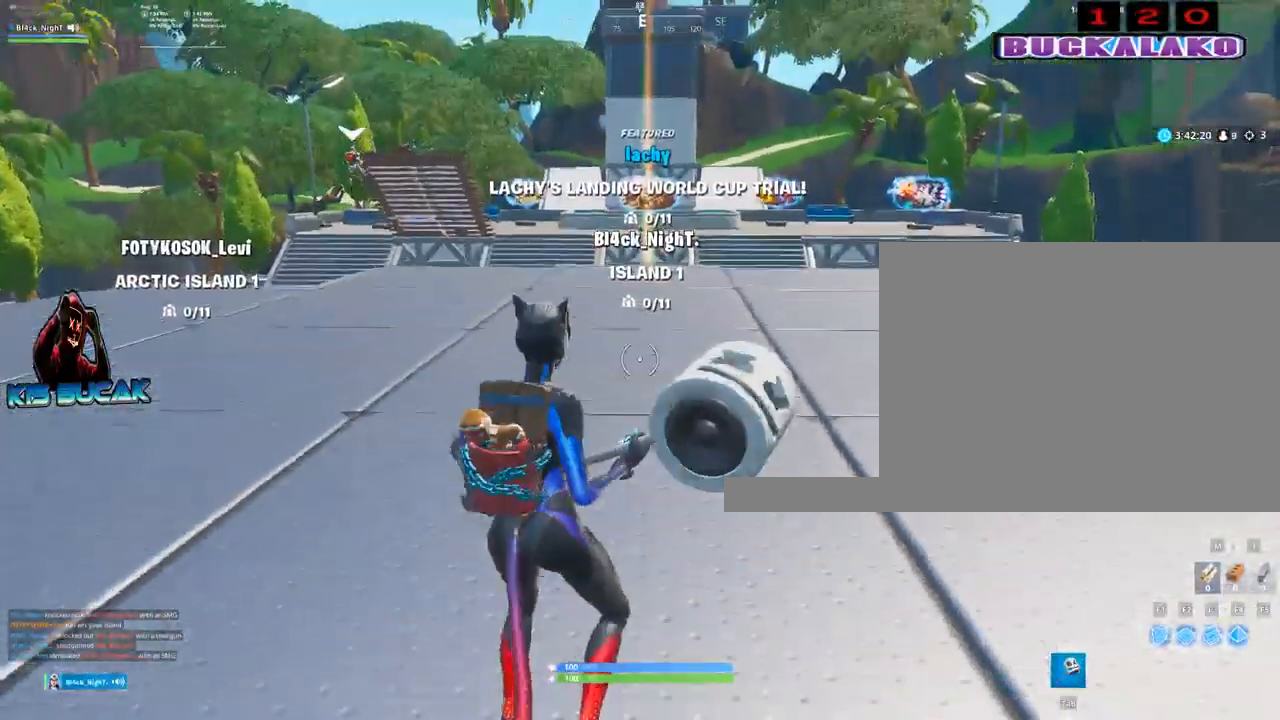
{"keys": ["w"], "mouse": [], "events": [[50, "space", "up"], [150, "mouse_left", "down"], [333, "tab", "down"], [433, "tab", "up"], [483, "mouse_left", "up"]]}
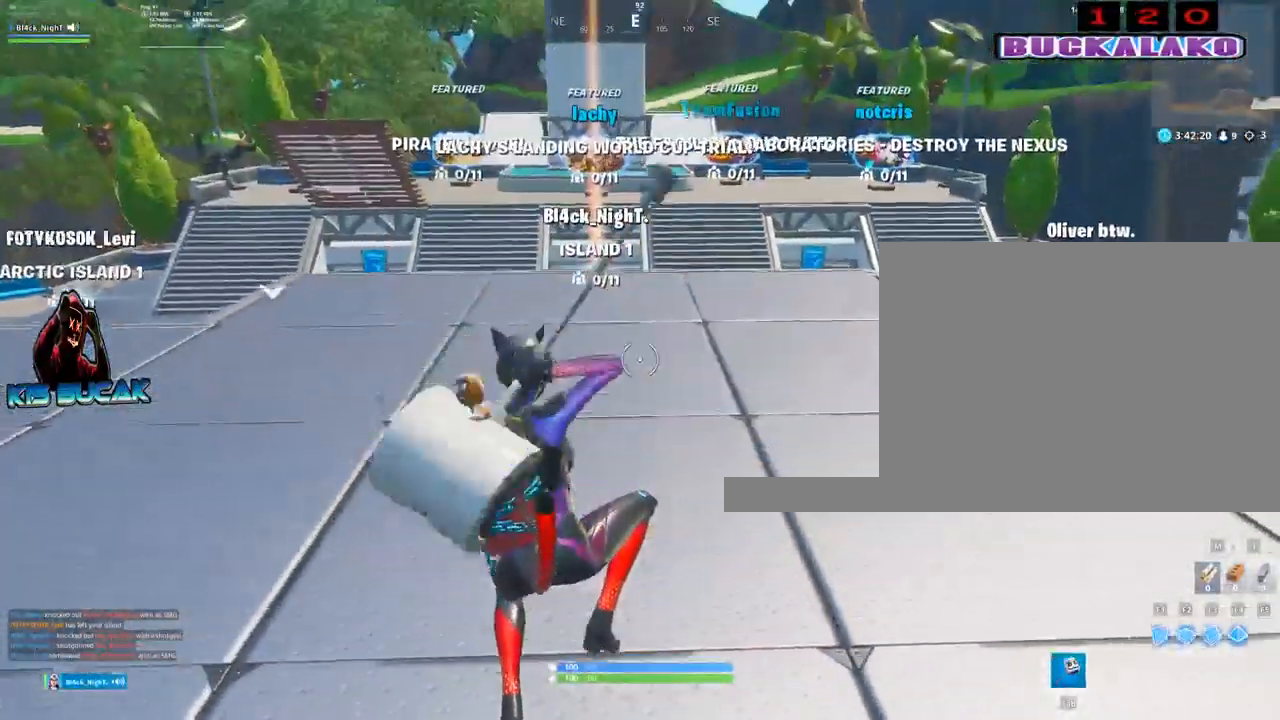
{"keys": ["space", "w"], "mouse": [], "events": [[450, "space", "down"]]}
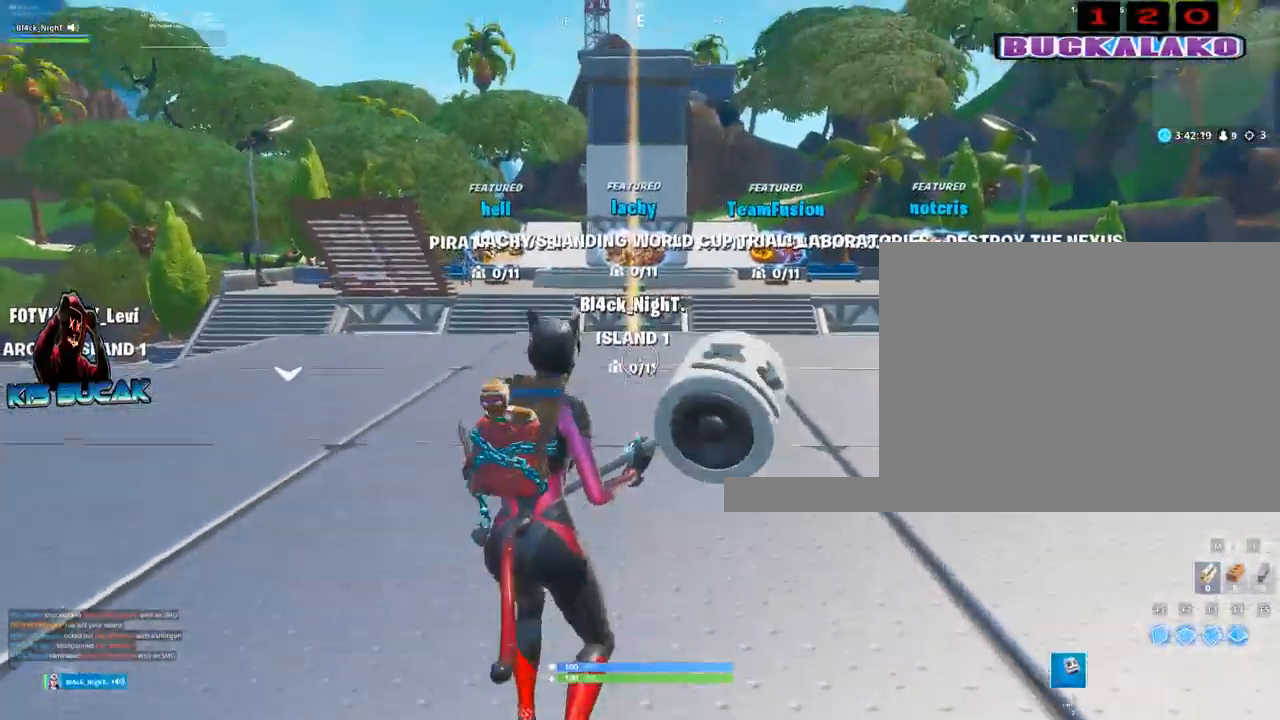
{"keys": ["w"], "mouse": [], "events": [[83, "space", "up"], [133, "mouse_left", "down"], [317, "tab", "down"], [467, "mouse_left", "up"], [467, "tab", "up"]]}
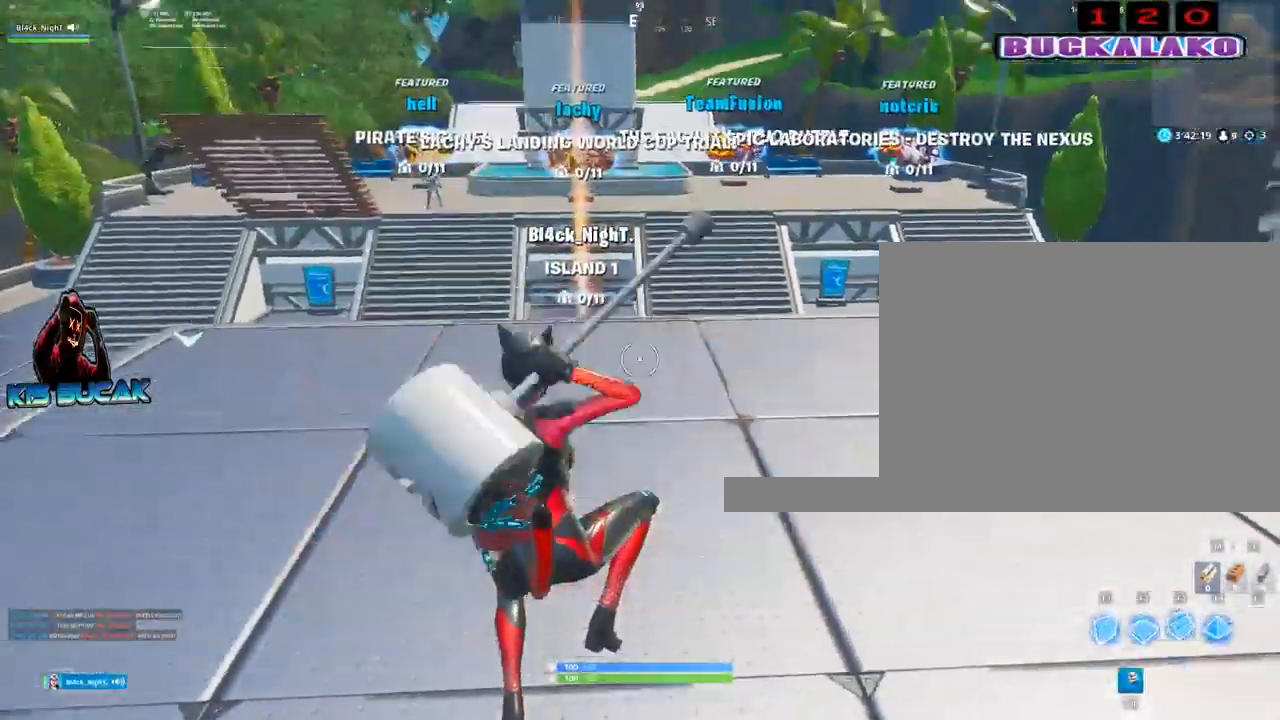
{"keys": ["w"], "mouse": [], "events": []}
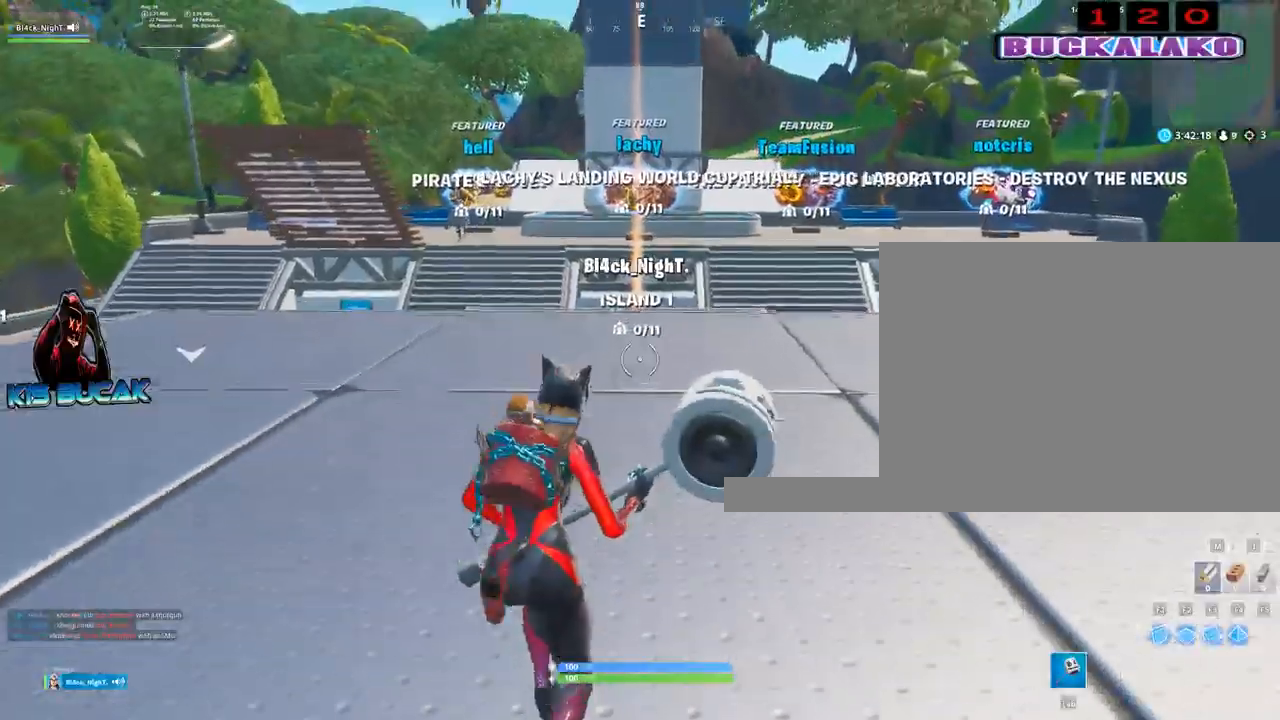
{"keys": ["w"], "mouse": [], "events": [[17, "space", "down"], [117, "mouse_left", "down"], [167, "space", "up"], [400, "mouse_left", "up"], [450, "tab", "down"], [500, "tab", "up"]]}
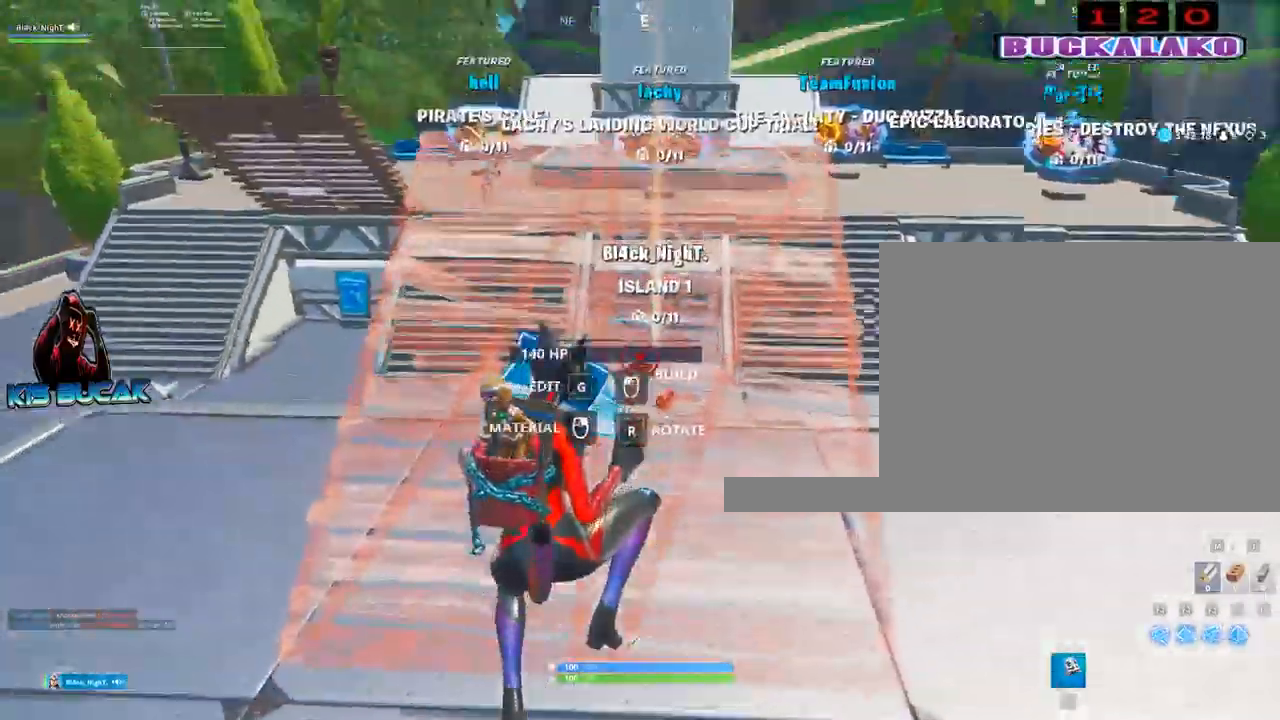
{"keys": ["w"], "mouse": [], "events": []}
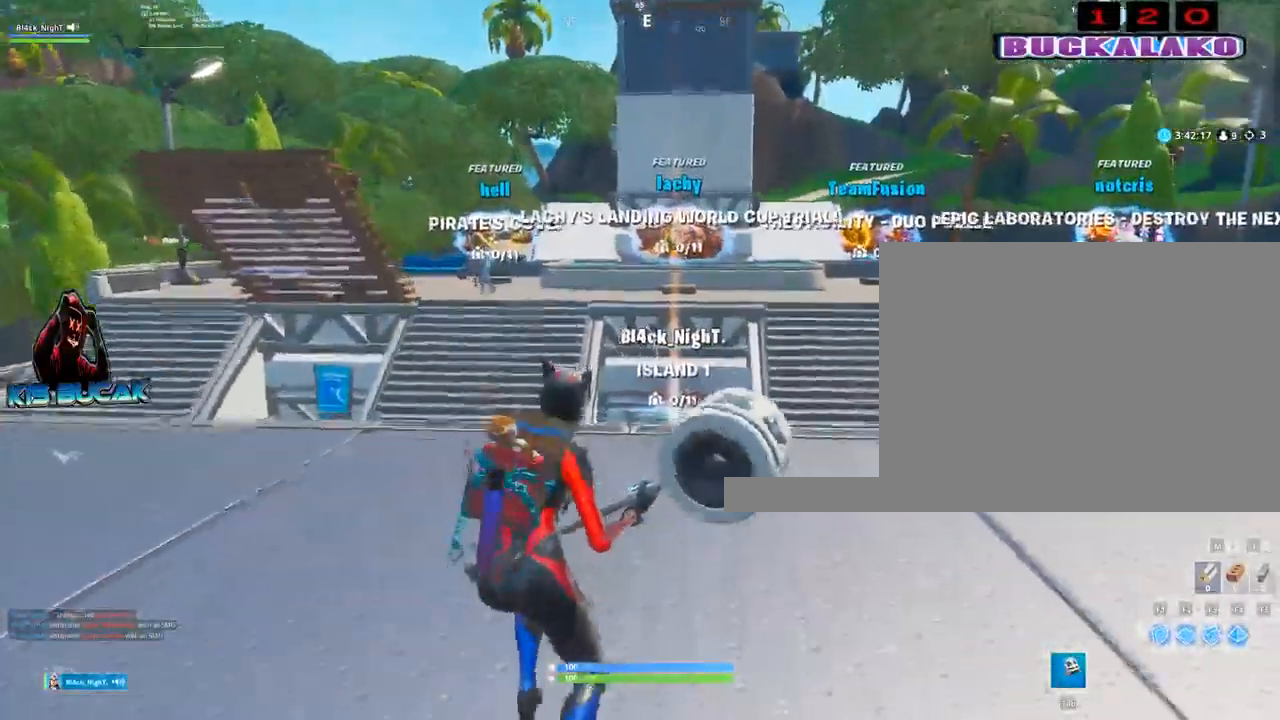
{"keys": ["w"], "mouse": [], "events": [[17, "space", "down"], [150, "mouse_left", "down"], [150, "space", "up"], [383, "tab", "down"], [433, "mouse_left", "up"], [433, "tab", "up"]]}